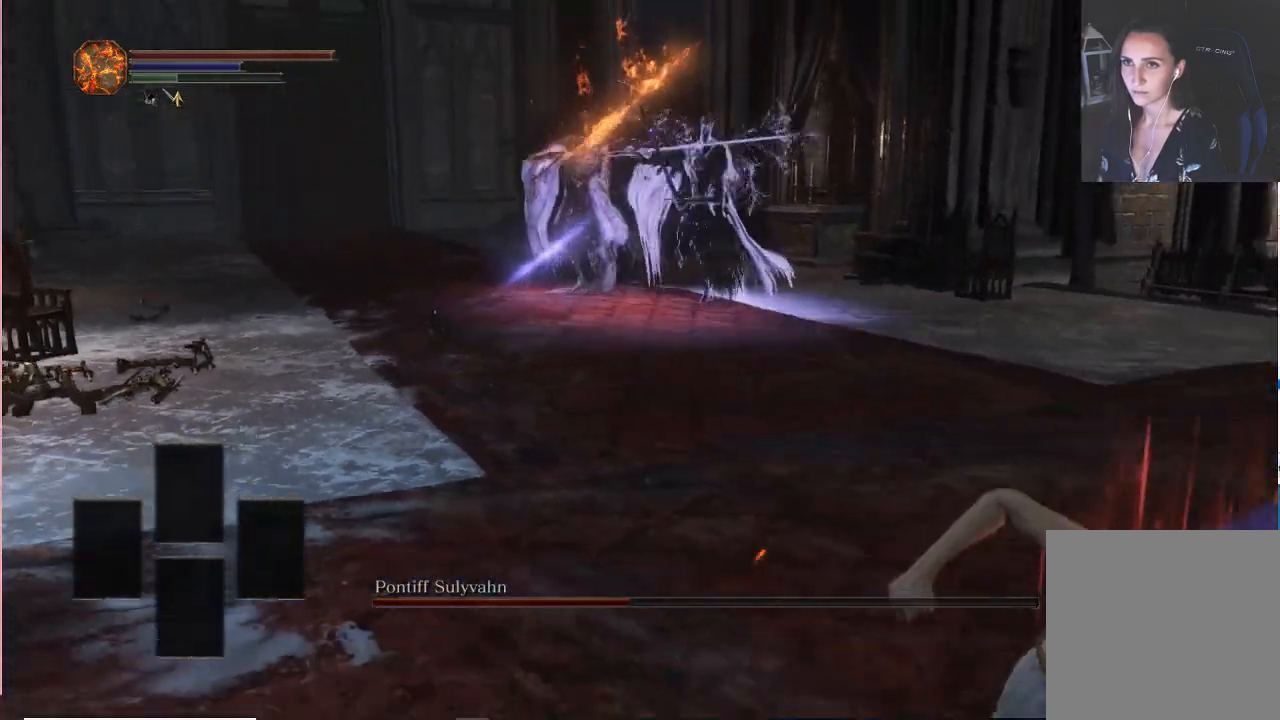
Gameplay with a controller (Xbox layout); each line is a JSON object with the inputs held at the frame after it. "events" lists button and stick changes between this image and that frame as [ms after this image, input, new state], when the widget could be followed in between. Not read: L3.
{"buttons": ["B"], "left_stick": "down-right", "right_stick": "left", "events": [[333, "right_stick", "left"]]}
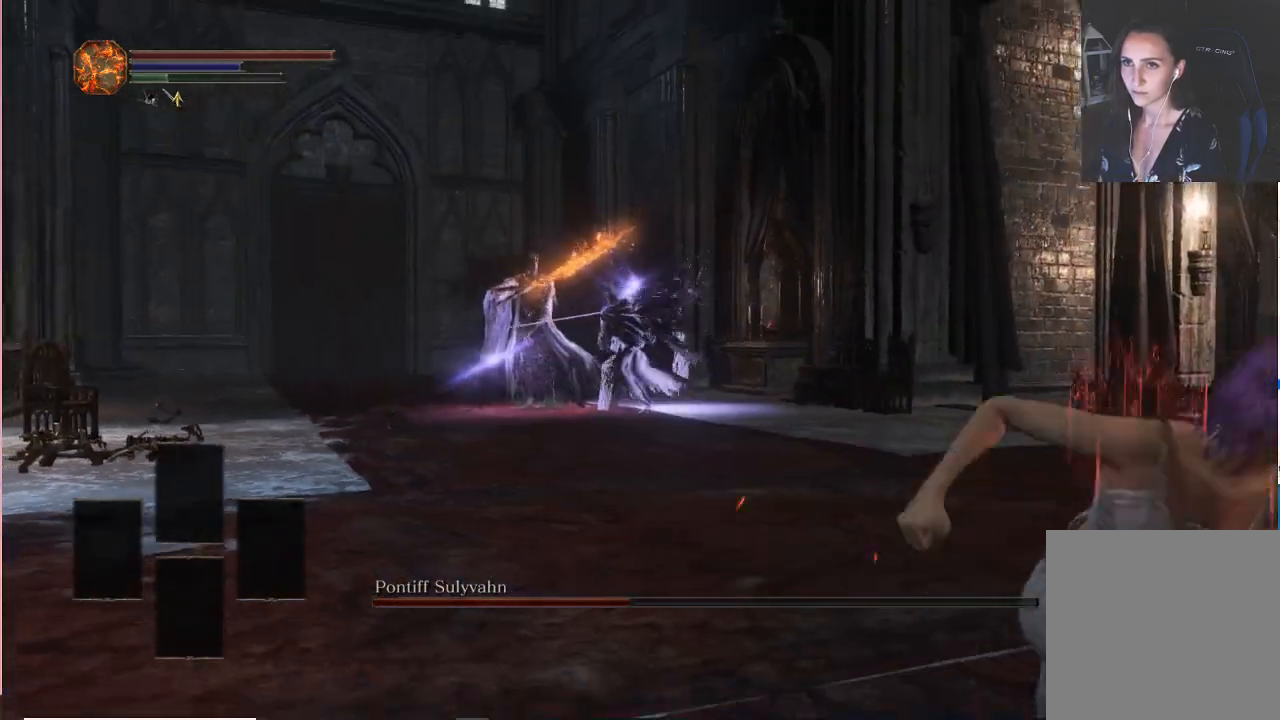
{"buttons": [], "left_stick": "down", "right_stick": "down-left", "events": [[100, "left_stick", "down"], [167, "B", "up"], [183, "right_stick", "center"], [400, "R3", "down"], [467, "right_stick", "down-left"], [483, "R3", "up"]]}
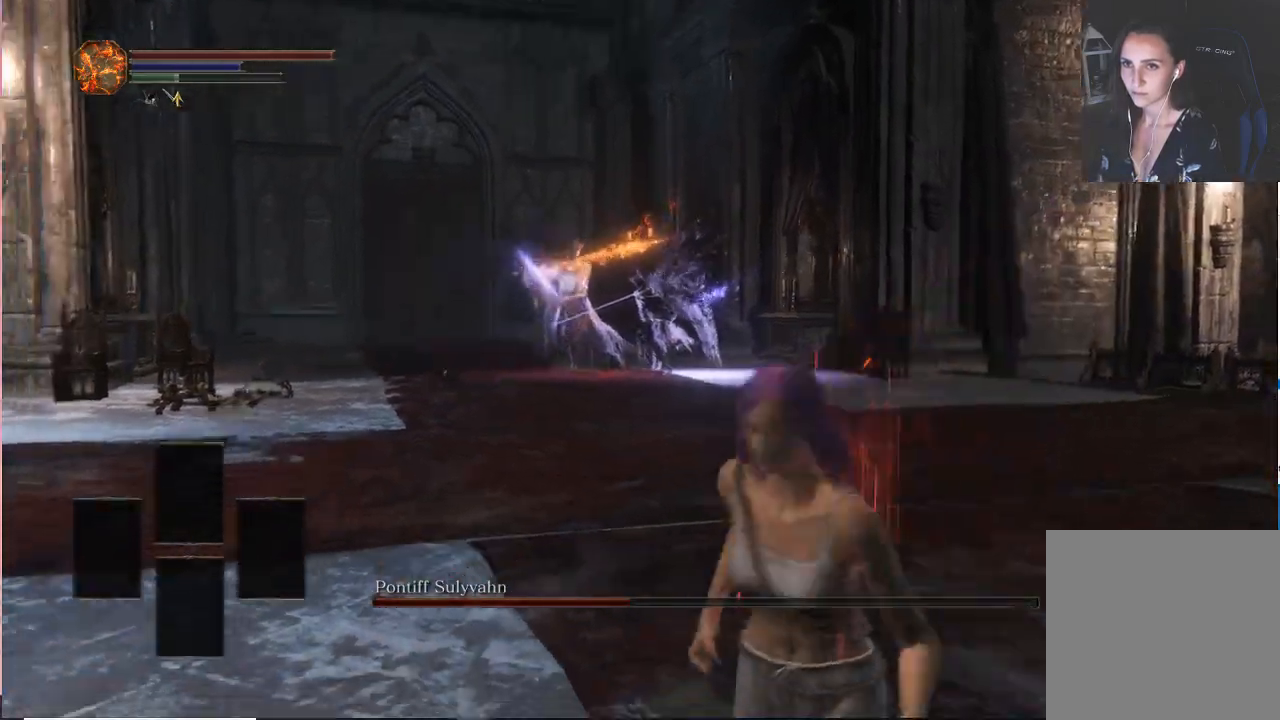
{"buttons": [], "left_stick": "down-left", "right_stick": "center", "events": [[50, "right_stick", "center"], [483, "left_stick", "down-left"]]}
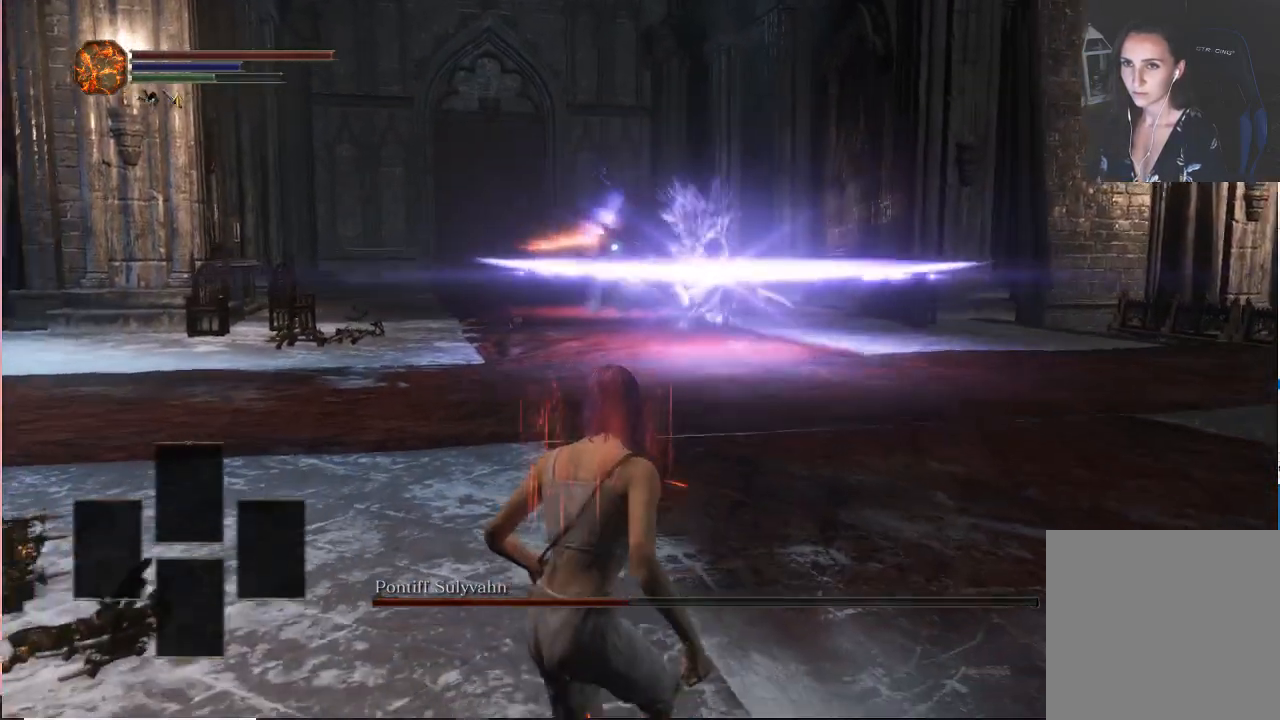
{"buttons": [], "left_stick": "down-left", "right_stick": "center", "events": []}
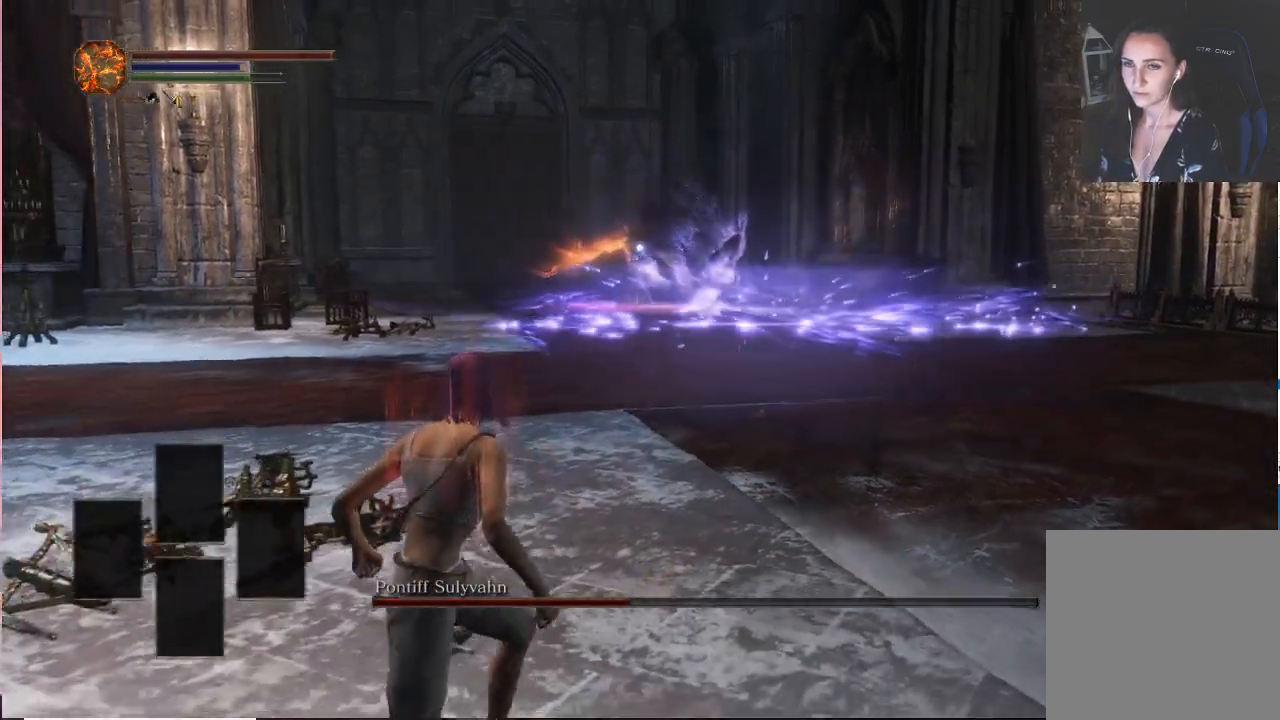
{"buttons": [], "left_stick": "center", "right_stick": "center", "events": [[200, "left_stick", "center"]]}
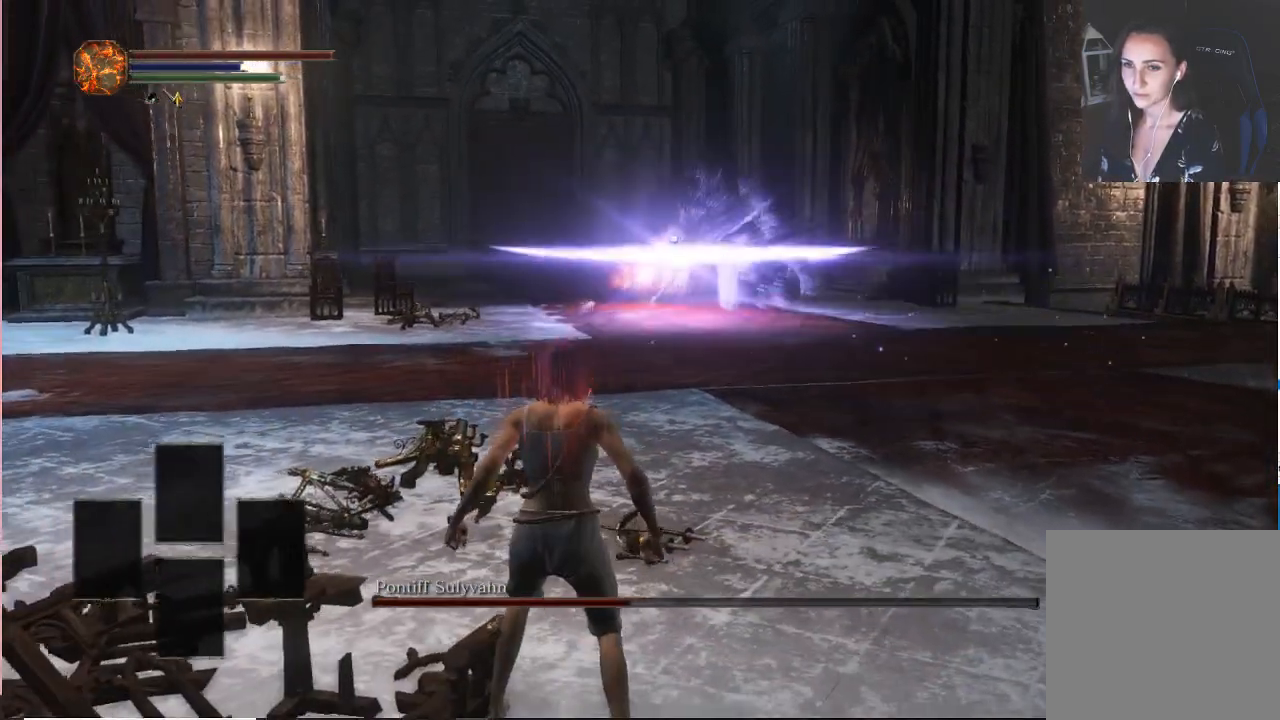
{"buttons": [], "left_stick": "up-right", "right_stick": "center", "events": [[33, "left_stick", "right"], [267, "left_stick", "up-right"]]}
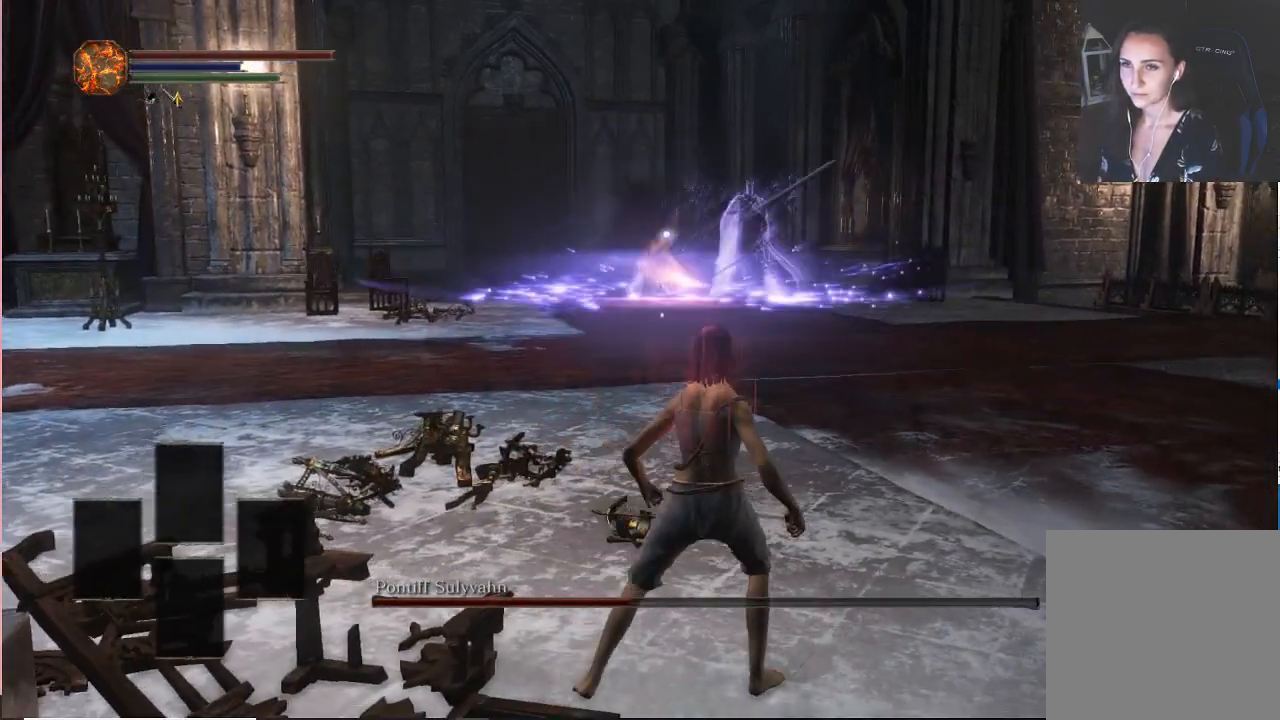
{"buttons": [], "left_stick": "center", "right_stick": "center", "events": [[183, "L2", "down"], [250, "L2", "up"], [367, "left_stick", "center"]]}
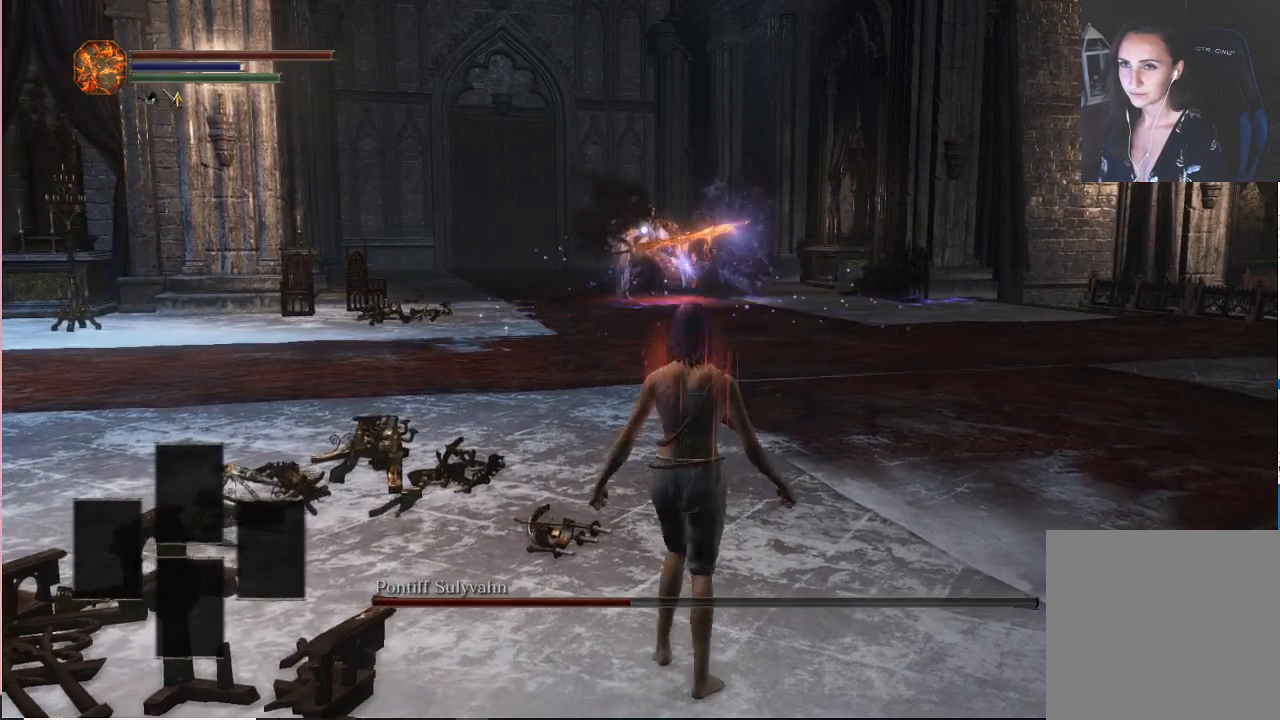
{"buttons": [], "left_stick": "center", "right_stick": "center", "events": []}
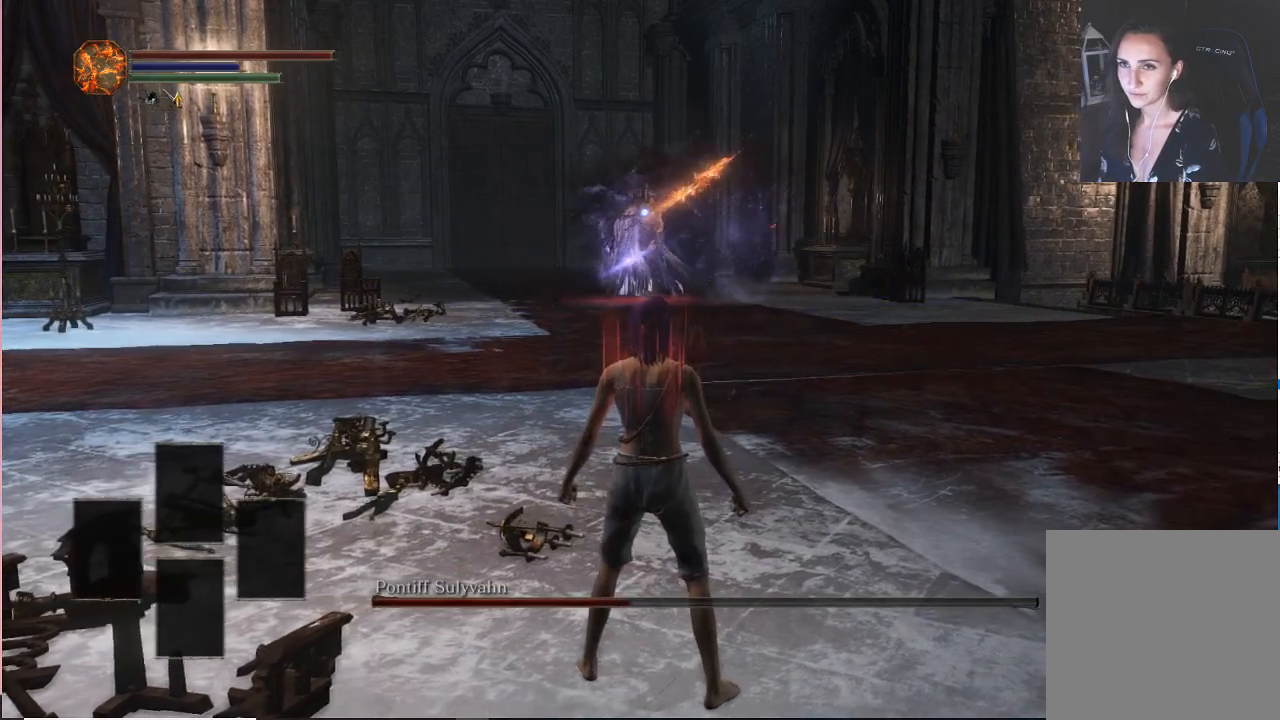
{"buttons": [], "left_stick": "up", "right_stick": "center", "events": [[383, "left_stick", "up"]]}
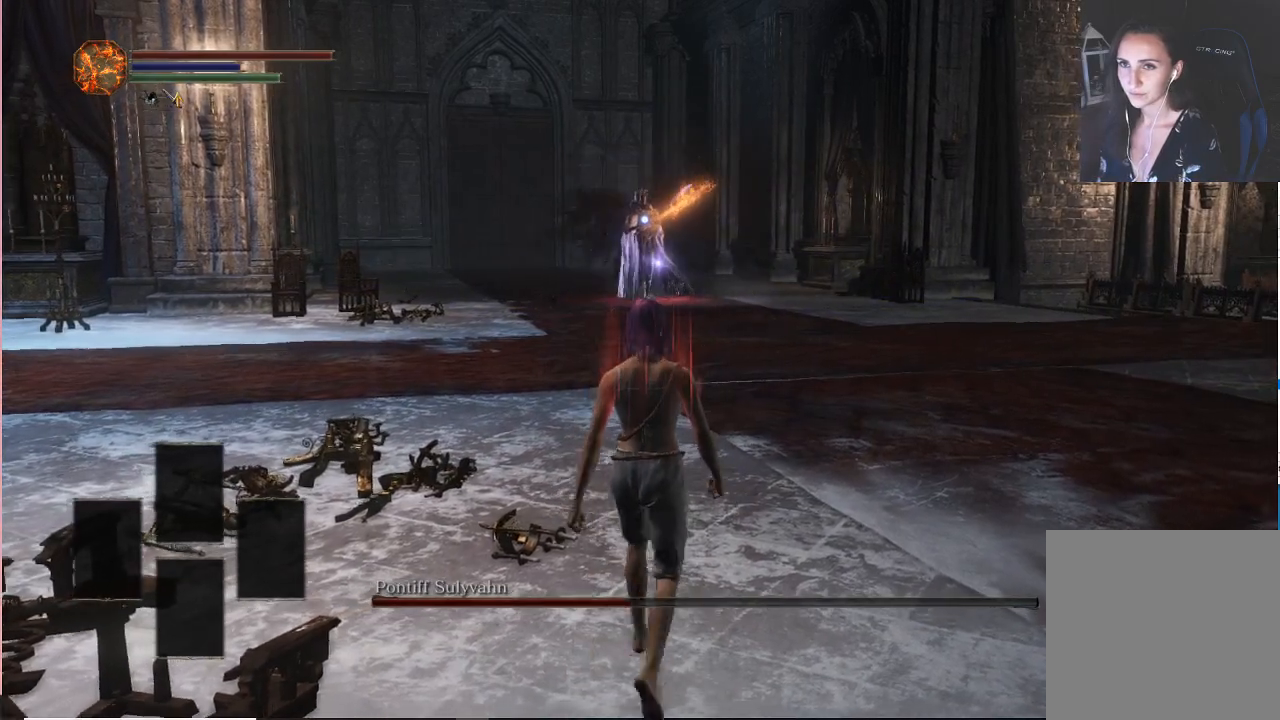
{"buttons": [], "left_stick": "up", "right_stick": "center", "events": []}
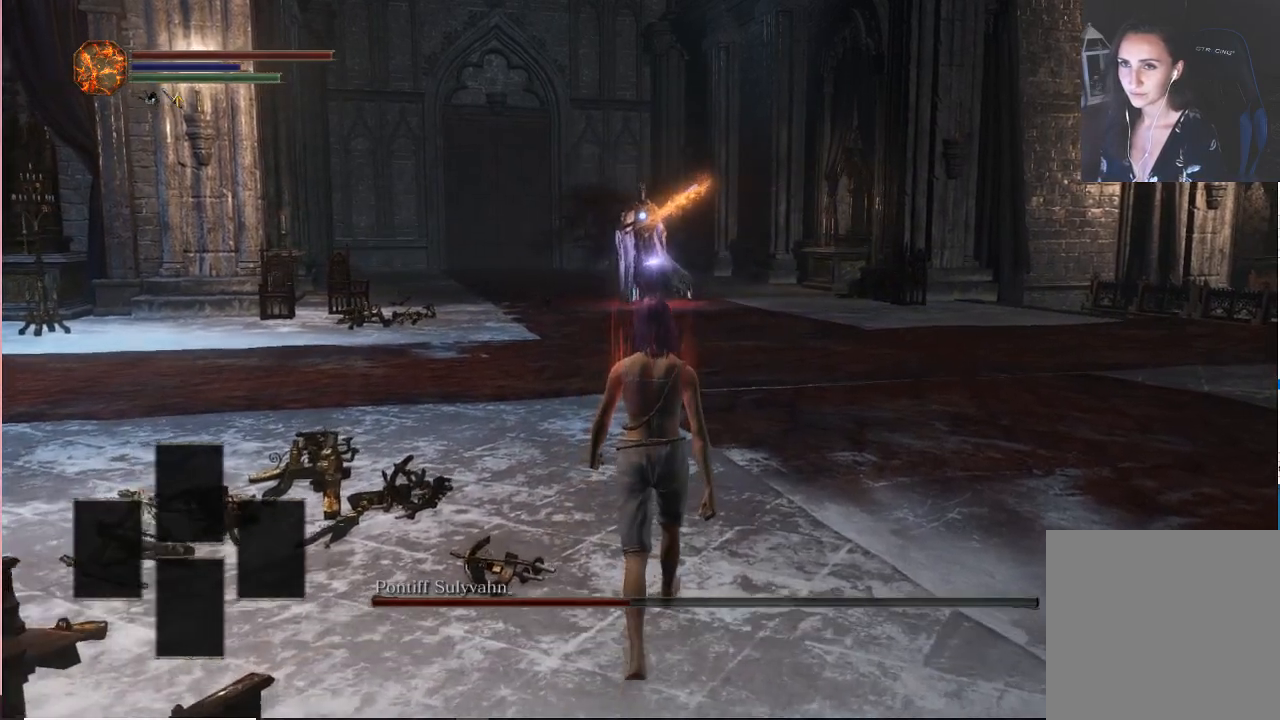
{"buttons": [], "left_stick": "up", "right_stick": "center", "events": []}
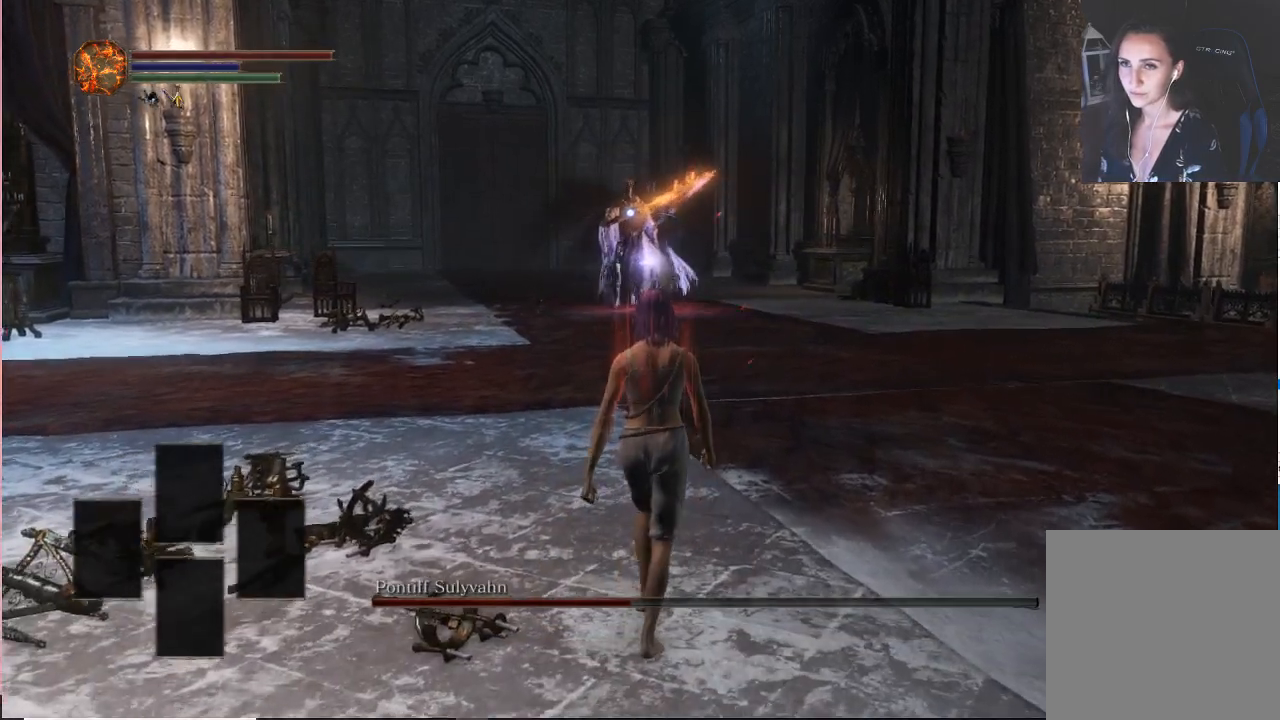
{"buttons": [], "left_stick": "center", "right_stick": "center", "events": [[433, "left_stick", "center"]]}
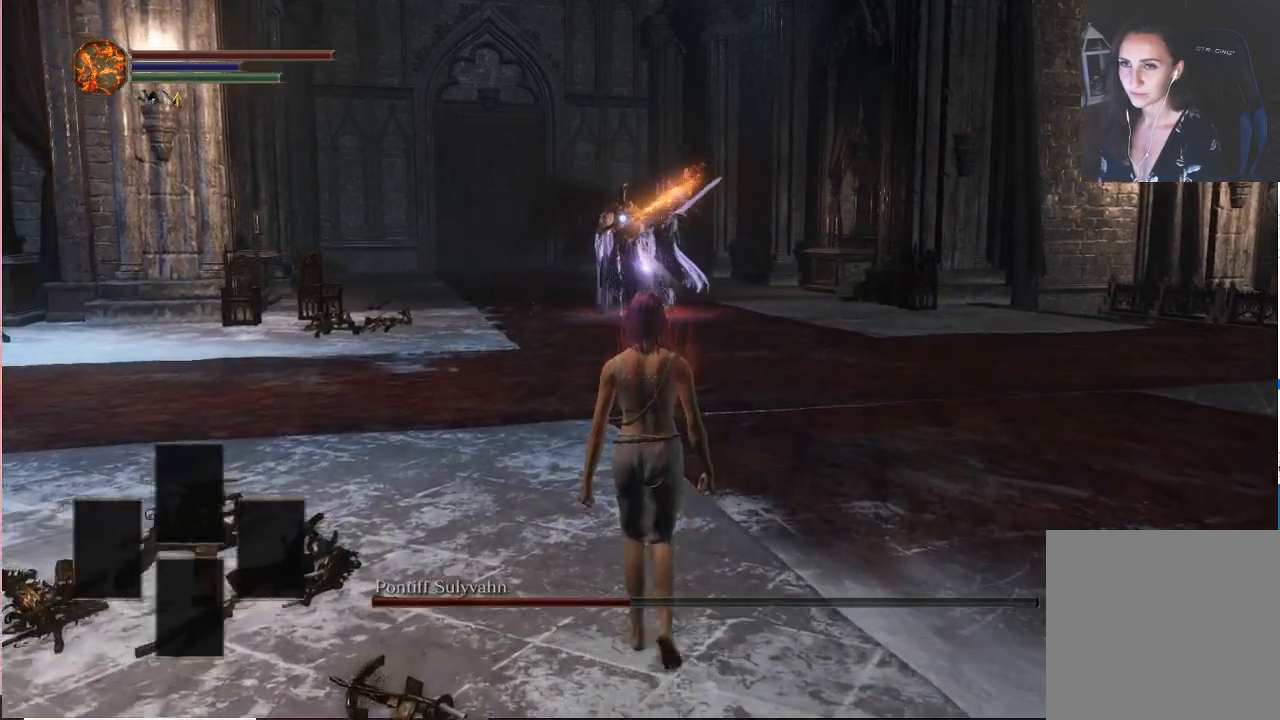
{"buttons": [], "left_stick": "down-left", "right_stick": "center", "events": [[100, "left_stick", "down-left"]]}
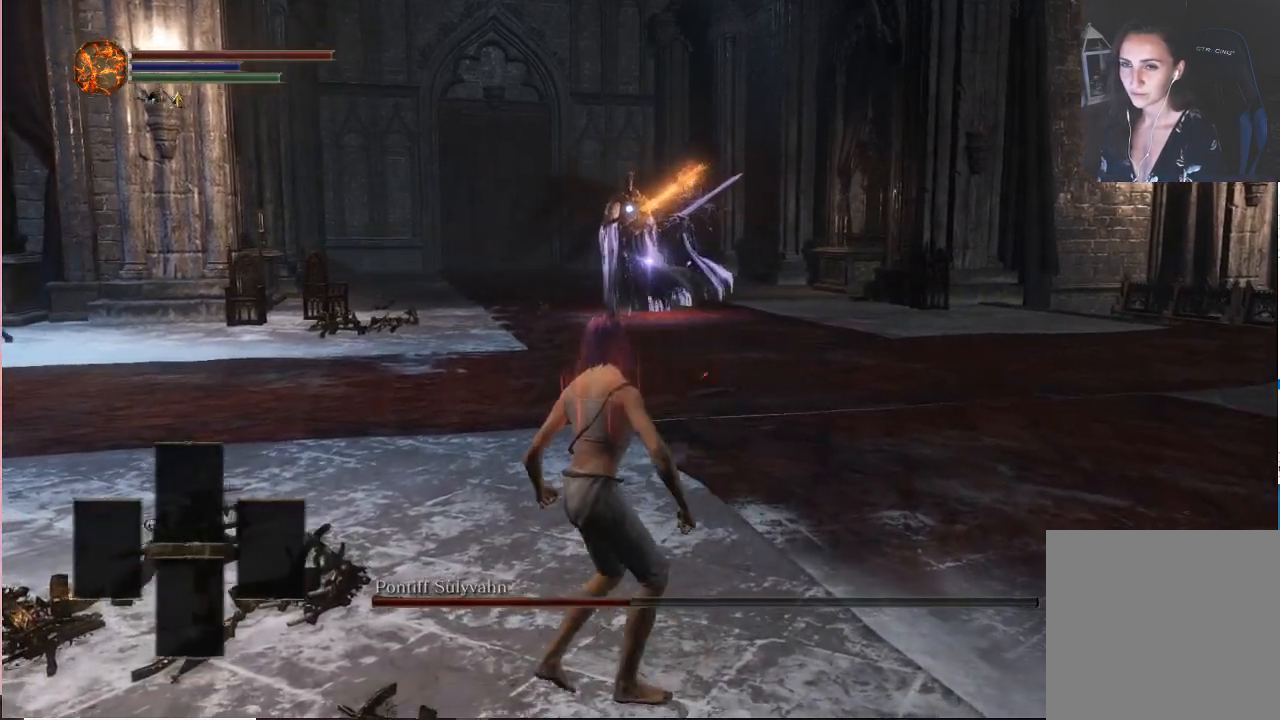
{"buttons": [], "left_stick": "down-left", "right_stick": "center", "events": []}
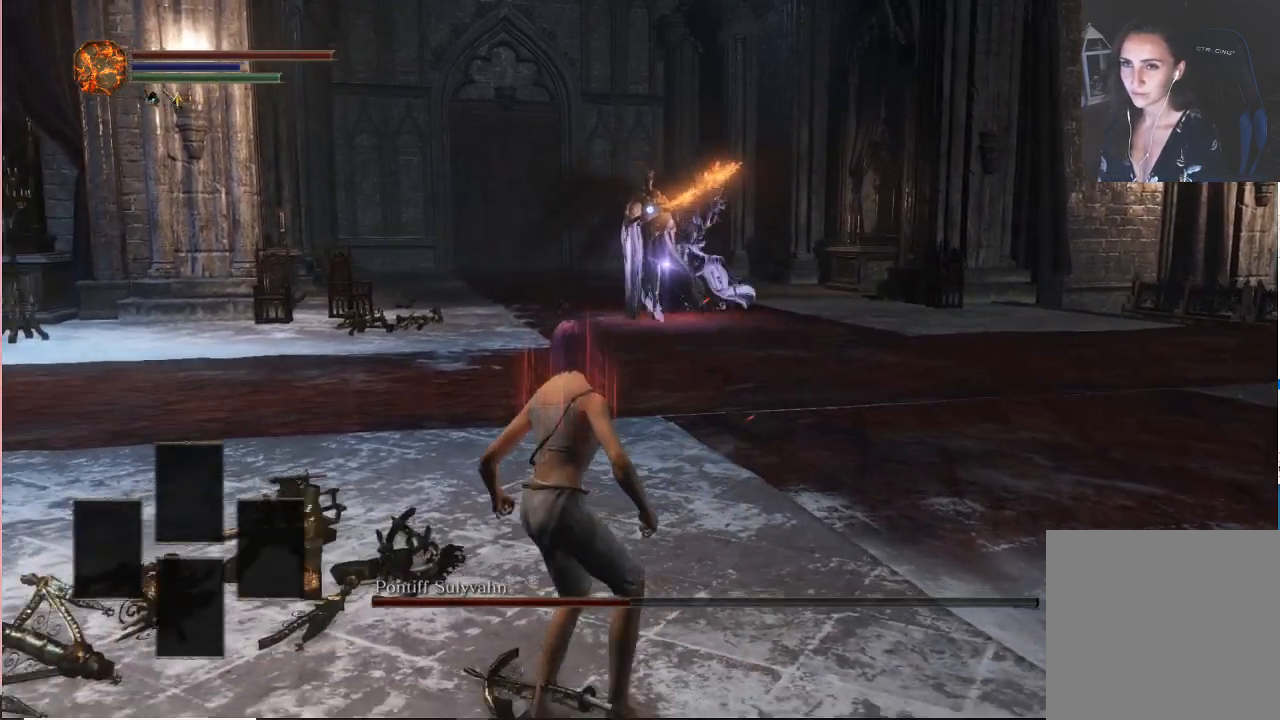
{"buttons": [], "left_stick": "center", "right_stick": "center", "events": [[167, "left_stick", "center"]]}
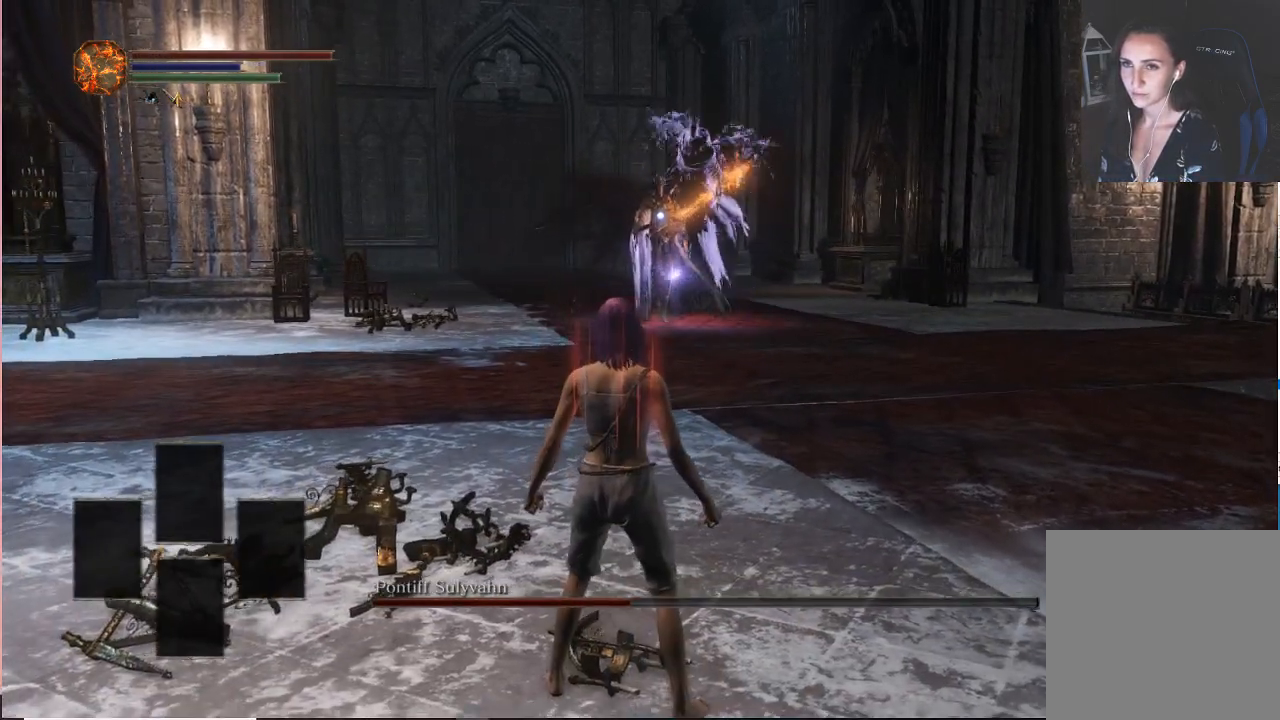
{"buttons": [], "left_stick": "center", "right_stick": "center", "events": []}
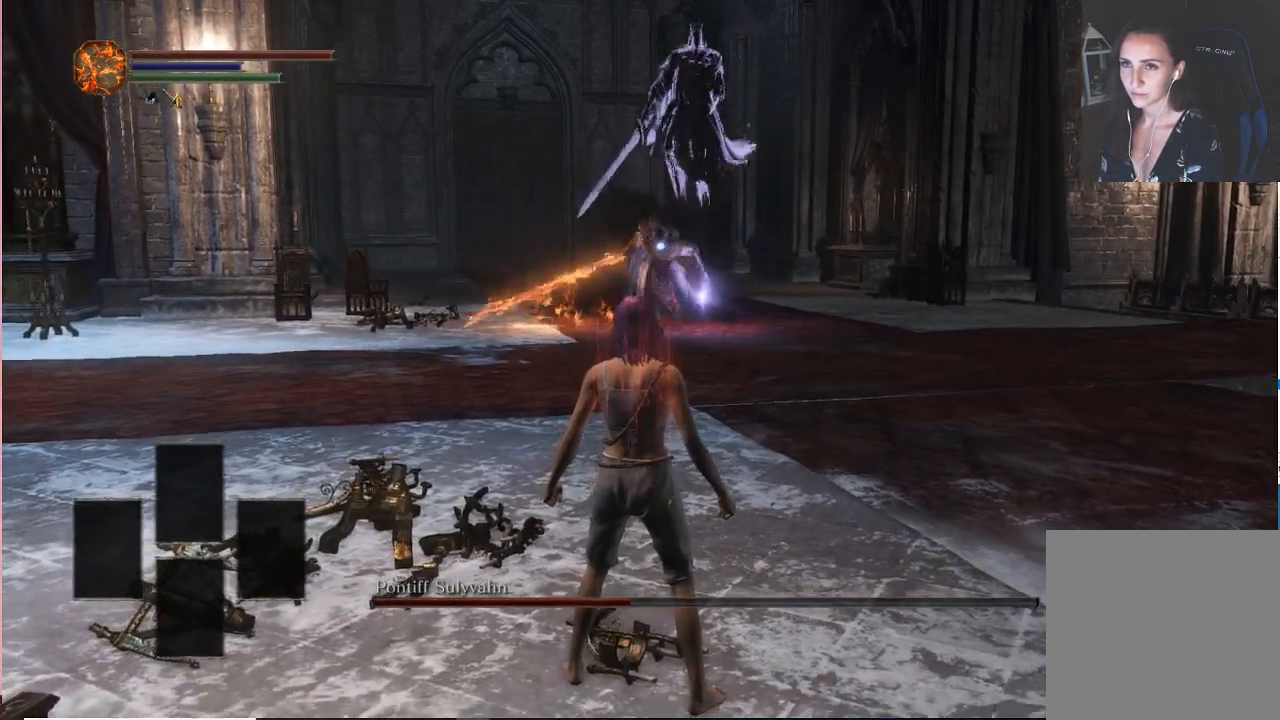
{"buttons": [], "left_stick": "center", "right_stick": "center", "events": []}
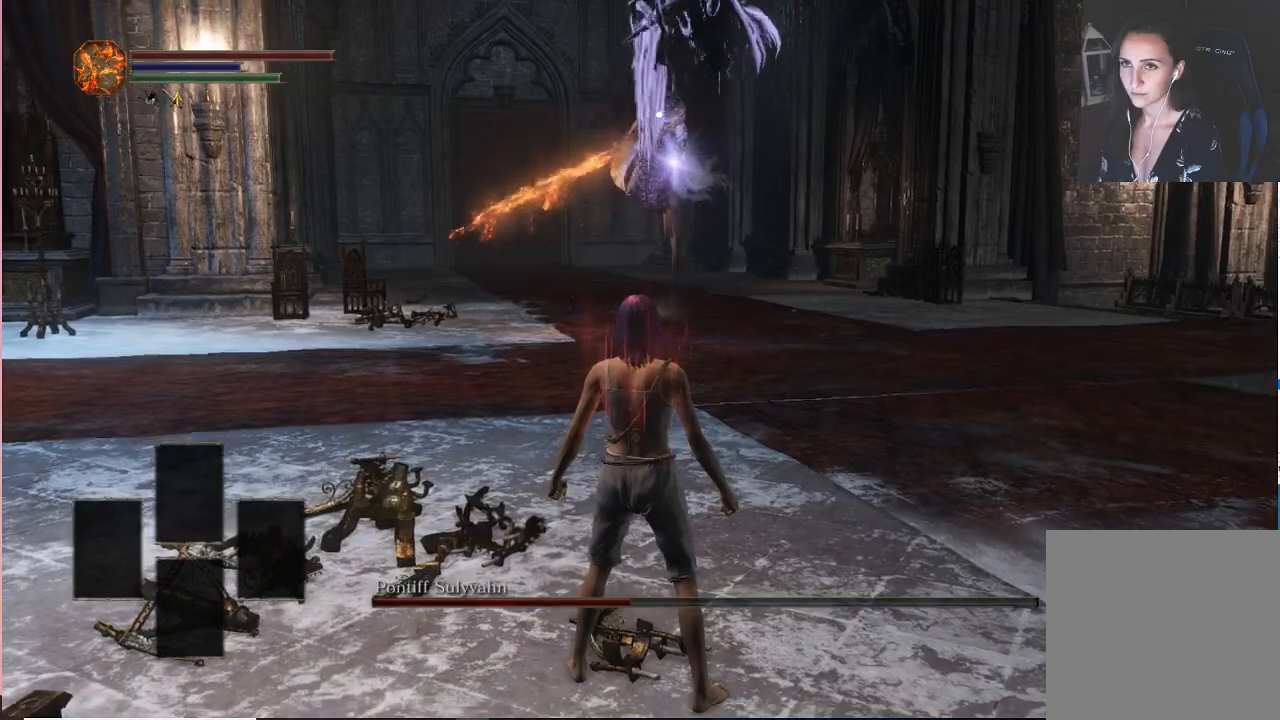
{"buttons": [], "left_stick": "up-right", "right_stick": "center", "events": [[33, "left_stick", "up-right"], [183, "B", "down"], [300, "B", "up"]]}